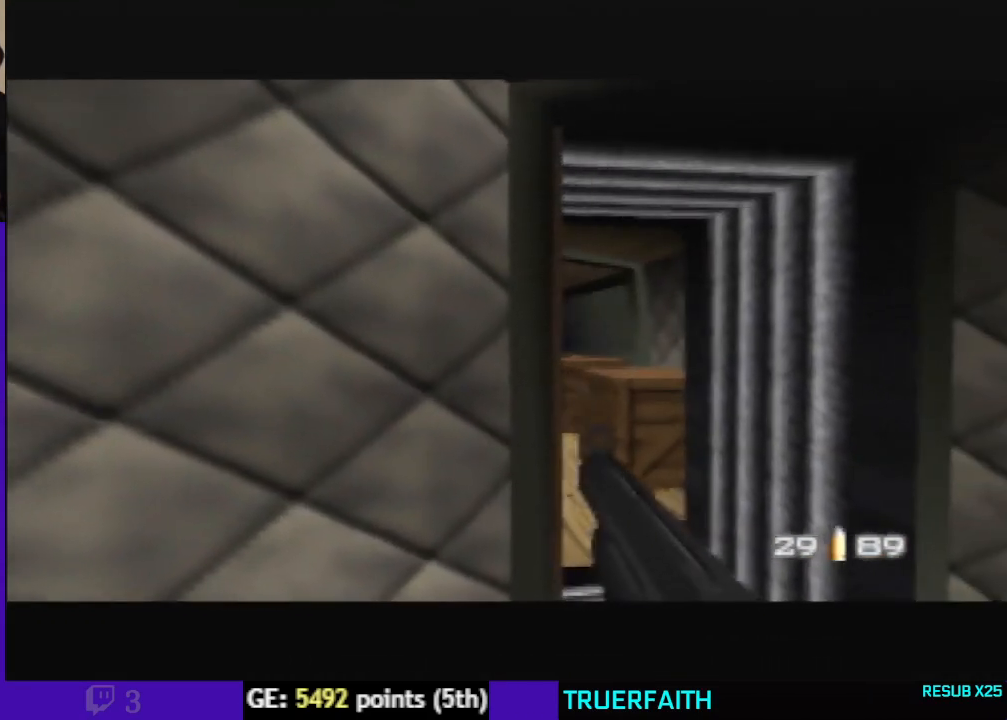
Gameplay with a controller (Nintendo layout); each line is a JSON object with the inputs held at the frame after it. "events" lists button and stick changes between this image and that frame as [ms after this image, input, new state], when the widget could be followed in between. Not read: L3 R3.
{"buttons": [], "left_stick": "center", "events": [[233, "C_RIGHT", "down"], [333, "C_RIGHT", "up"], [333, "left_stick", "left"], [433, "left_stick", "center"]]}
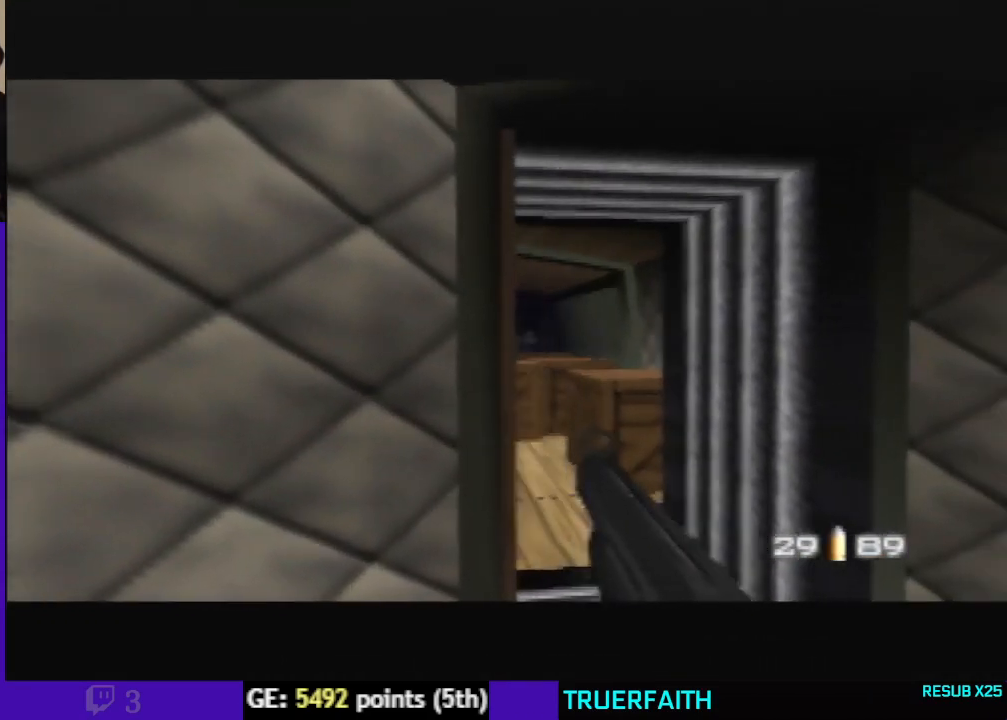
{"buttons": [], "left_stick": "center", "events": [[300, "left_stick", "right"], [333, "C_RIGHT", "down"], [433, "left_stick", "center"], [467, "C_RIGHT", "up"]]}
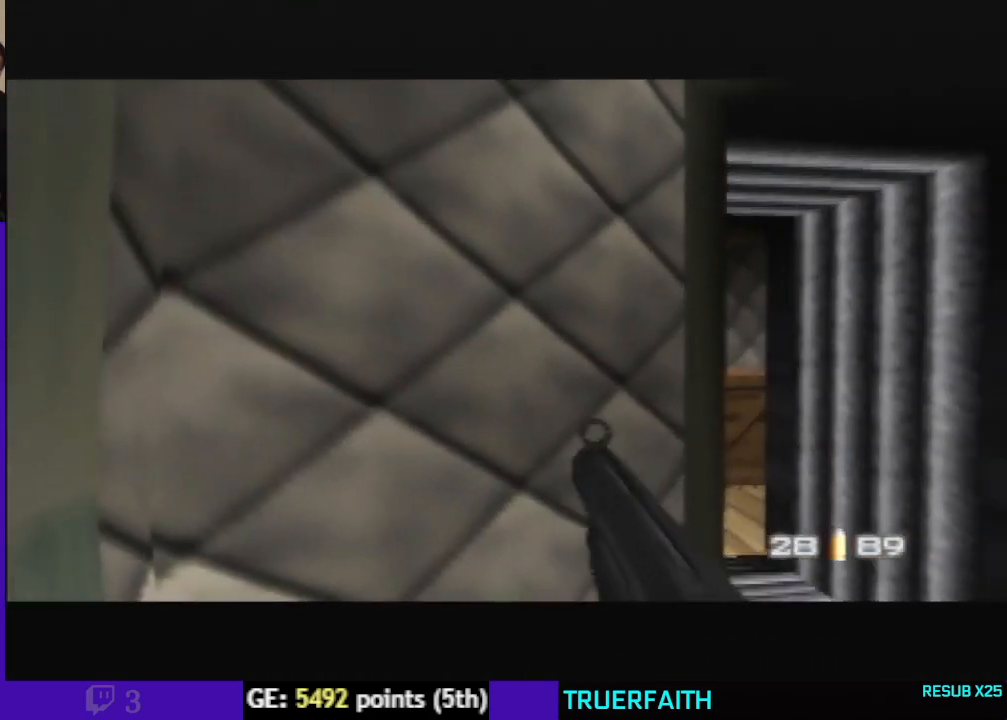
{"buttons": [], "left_stick": "center", "events": [[300, "C_RIGHT", "down"], [433, "C_RIGHT", "up"]]}
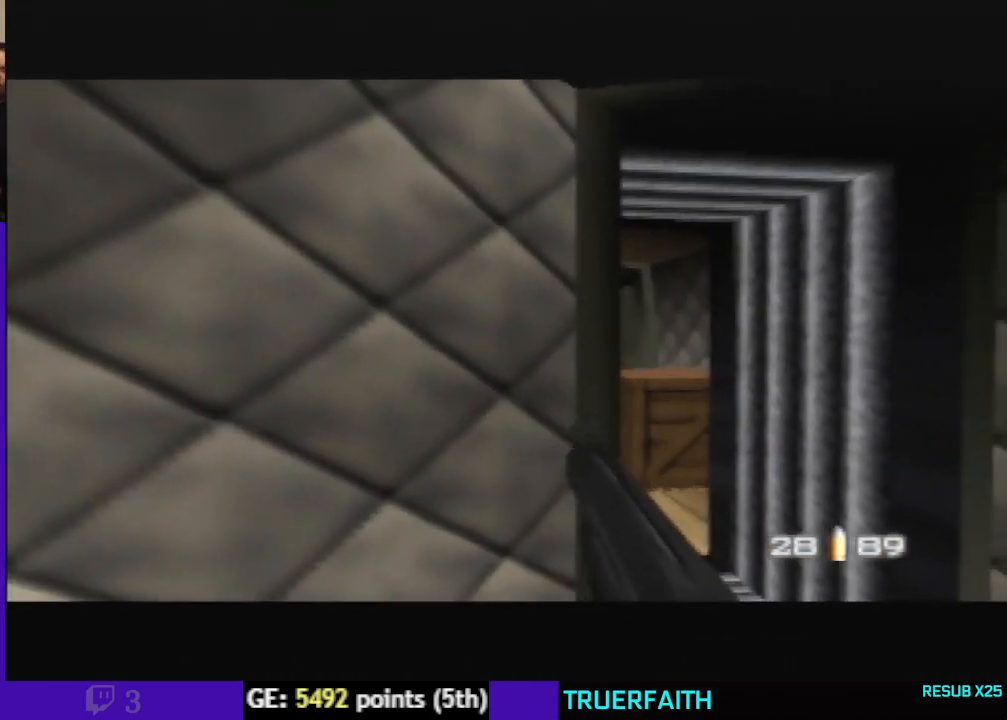
{"buttons": [], "left_stick": "center", "events": []}
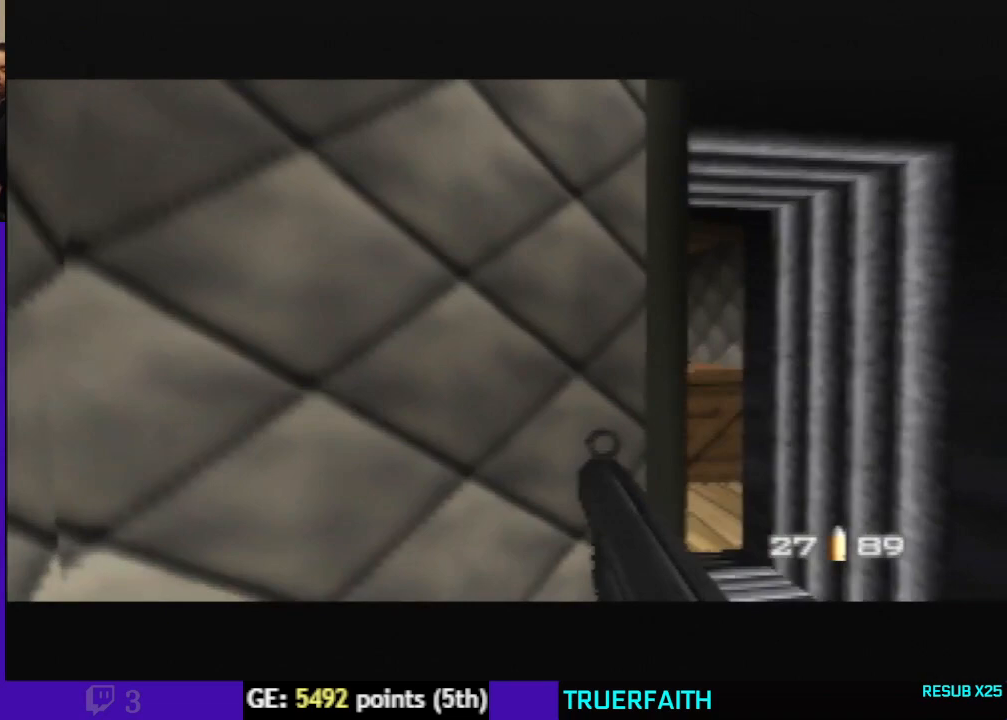
{"buttons": ["C_RIGHT", "C_UP"], "left_stick": "left", "events": [[100, "C_RIGHT", "down"], [300, "C_UP", "down"], [300, "left_stick", "left"]]}
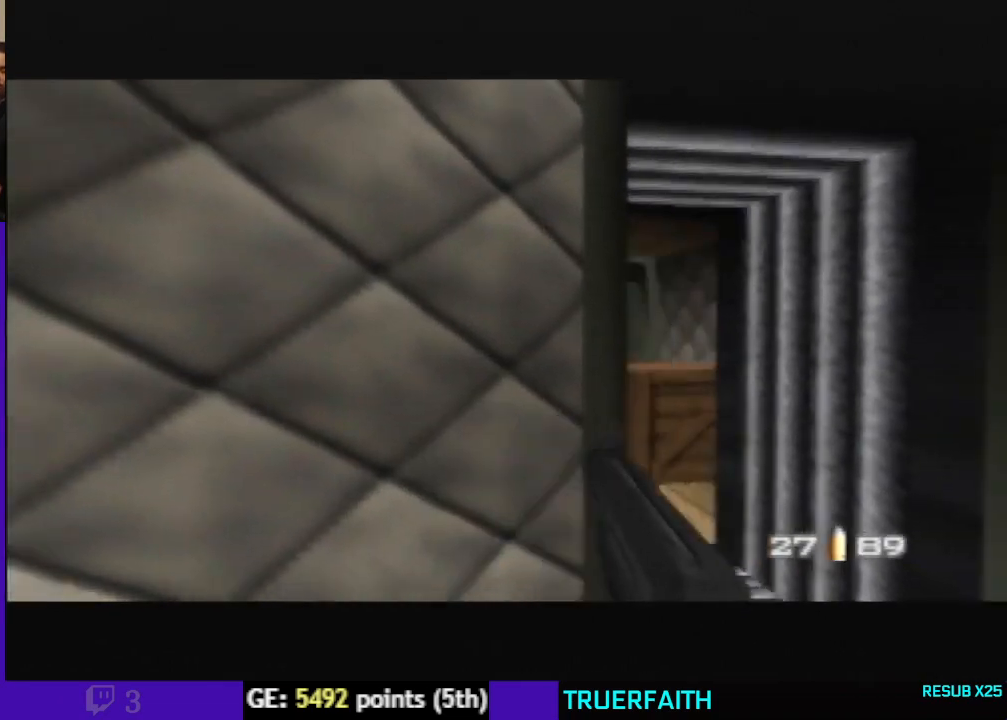
{"buttons": ["C_RIGHT", "C_UP"], "left_stick": "up-left", "events": [[33, "C_RIGHT", "up"], [167, "left_stick", "center"], [300, "left_stick", "up-left"], [467, "C_RIGHT", "down"]]}
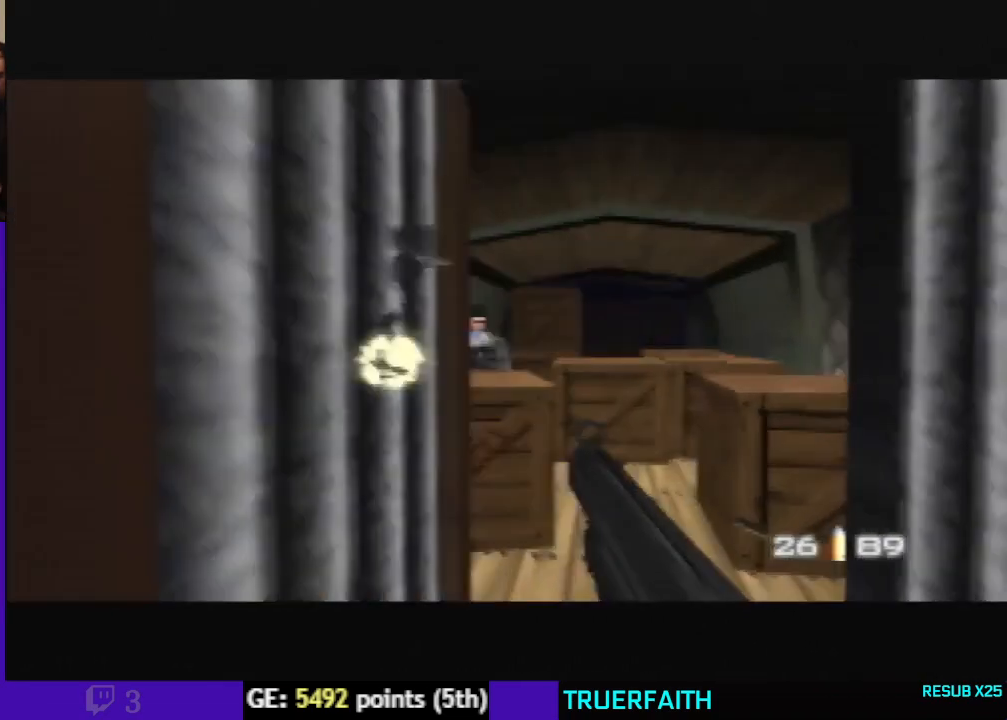
{"buttons": ["C_UP"], "left_stick": "up-left", "events": [[433, "C_RIGHT", "up"]]}
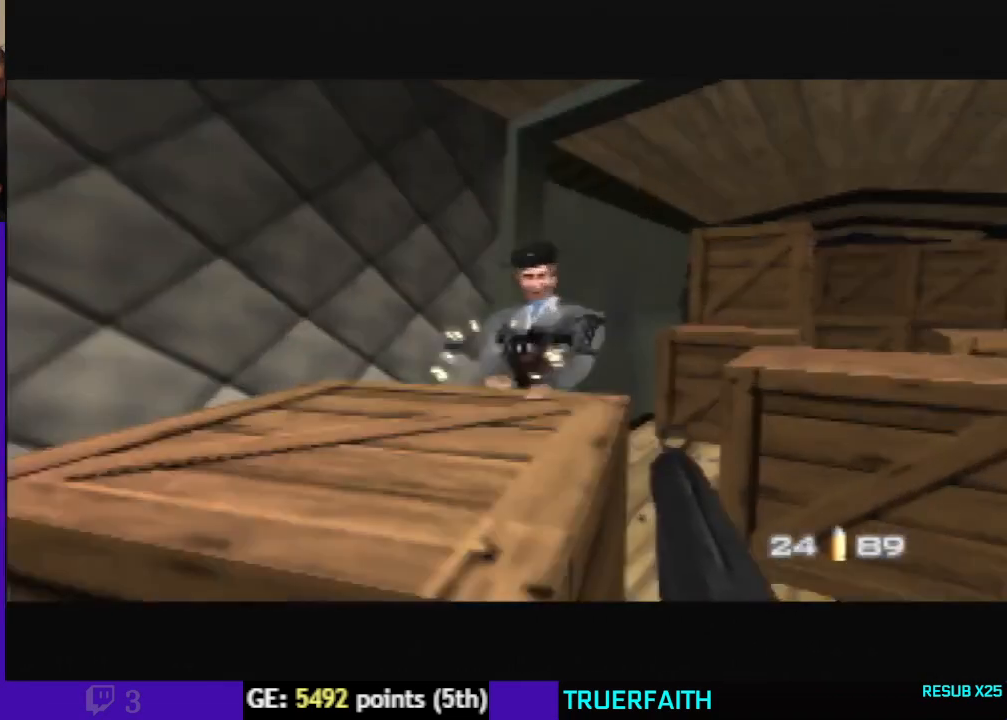
{"buttons": ["C_RIGHT", "C_UP"], "left_stick": "right", "events": [[167, "C_RIGHT", "down"], [267, "C_RIGHT", "up"], [300, "left_stick", "center"], [367, "C_RIGHT", "down"], [367, "left_stick", "right"]]}
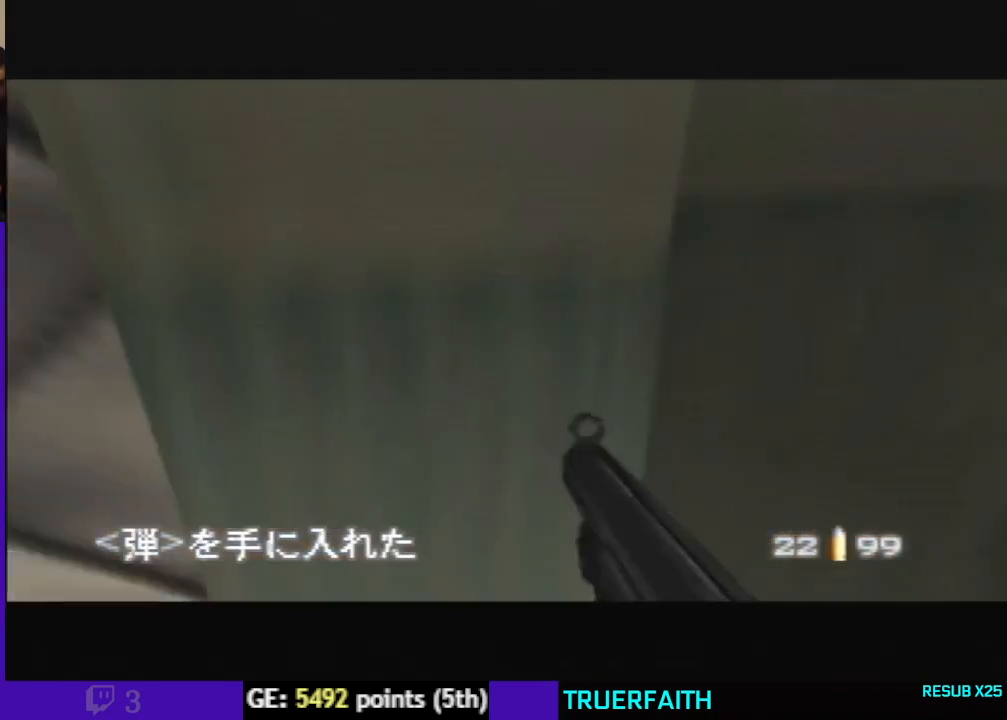
{"buttons": ["C_UP"], "left_stick": "center", "events": [[367, "left_stick", "center"], [433, "C_RIGHT", "up"]]}
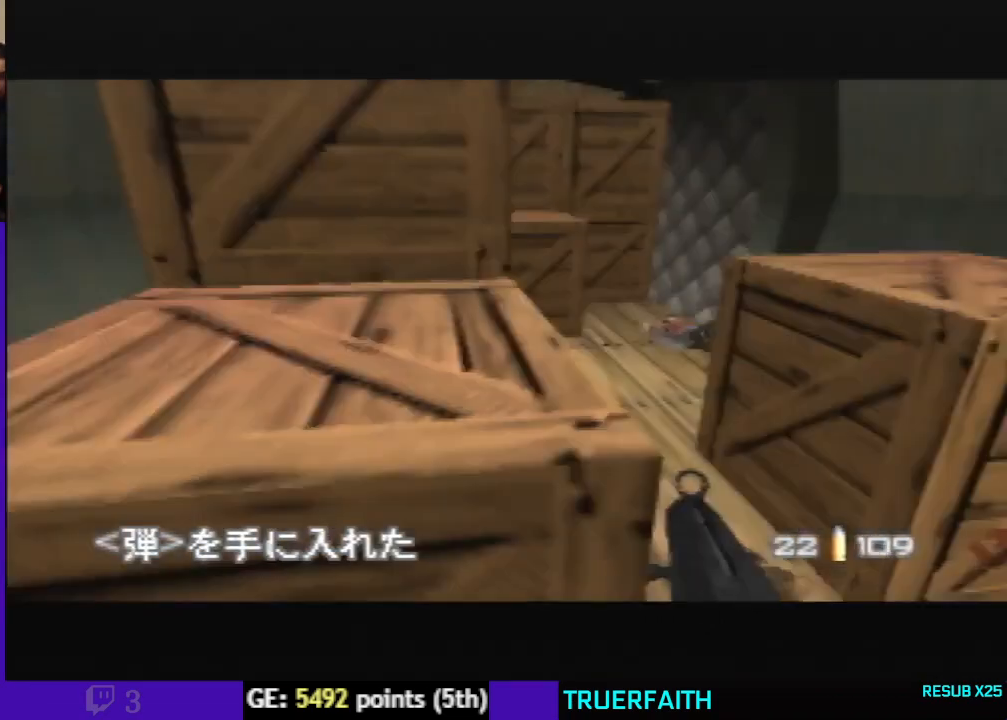
{"buttons": ["C_UP"], "left_stick": "center", "events": []}
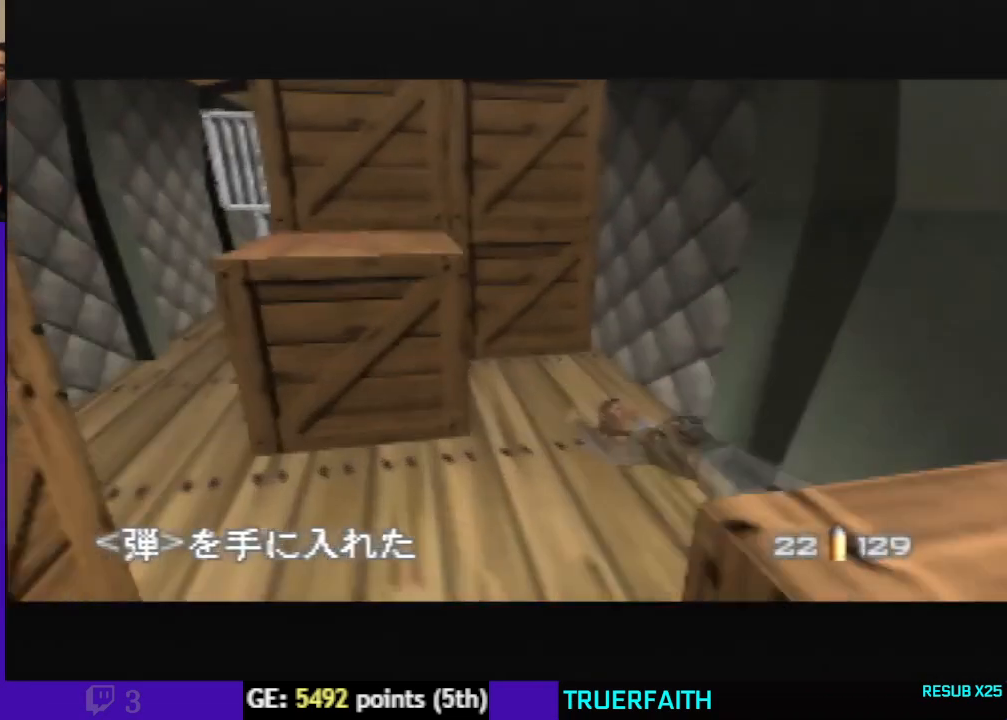
{"buttons": ["C_UP"], "left_stick": "up-right", "events": [[367, "left_stick", "up-right"]]}
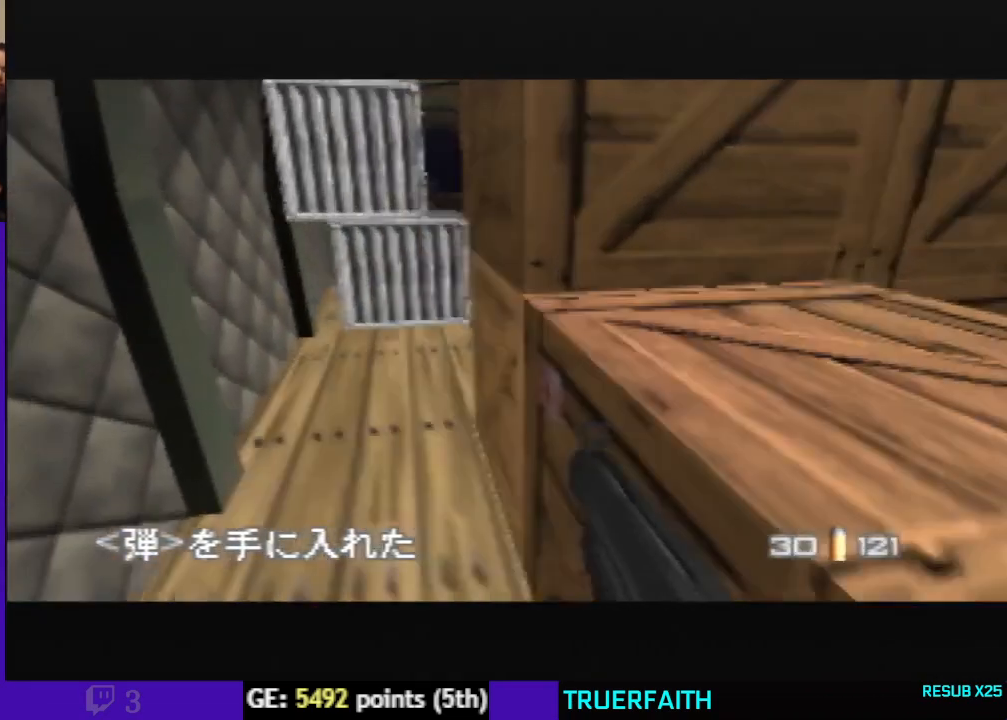
{"buttons": ["C_DOWN"], "left_stick": "down-right", "events": [[33, "left_stick", "right"], [133, "C_UP", "up"], [233, "C_DOWN", "down"], [433, "C_DOWN", "up"], [433, "left_stick", "down-right"], [500, "C_DOWN", "down"]]}
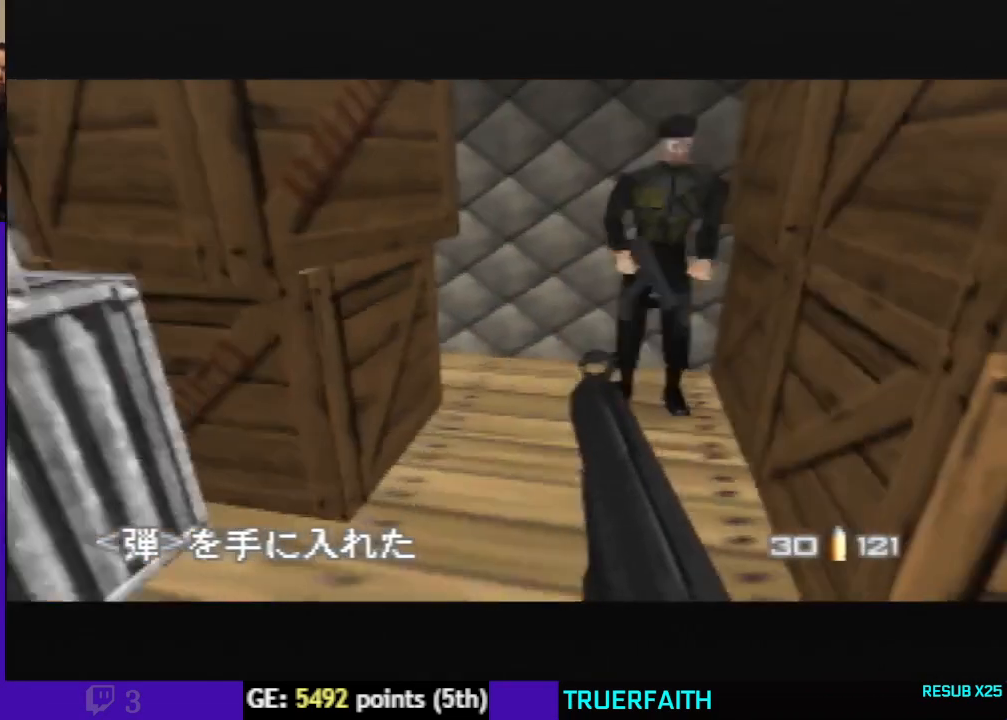
{"buttons": ["C_DOWN"], "left_stick": "center", "events": [[167, "C_DOWN", "up"], [167, "left_stick", "center"], [333, "C_DOWN", "down"]]}
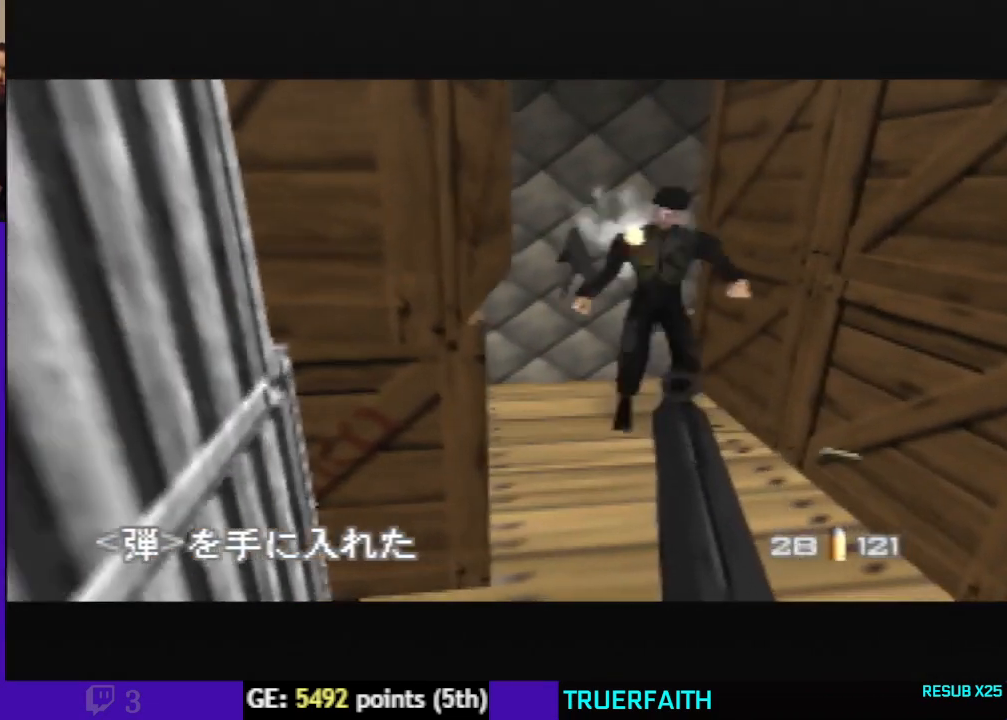
{"buttons": [], "left_stick": "down-left", "events": [[67, "left_stick", "left"], [400, "left_stick", "down-left"], [433, "C_DOWN", "up"]]}
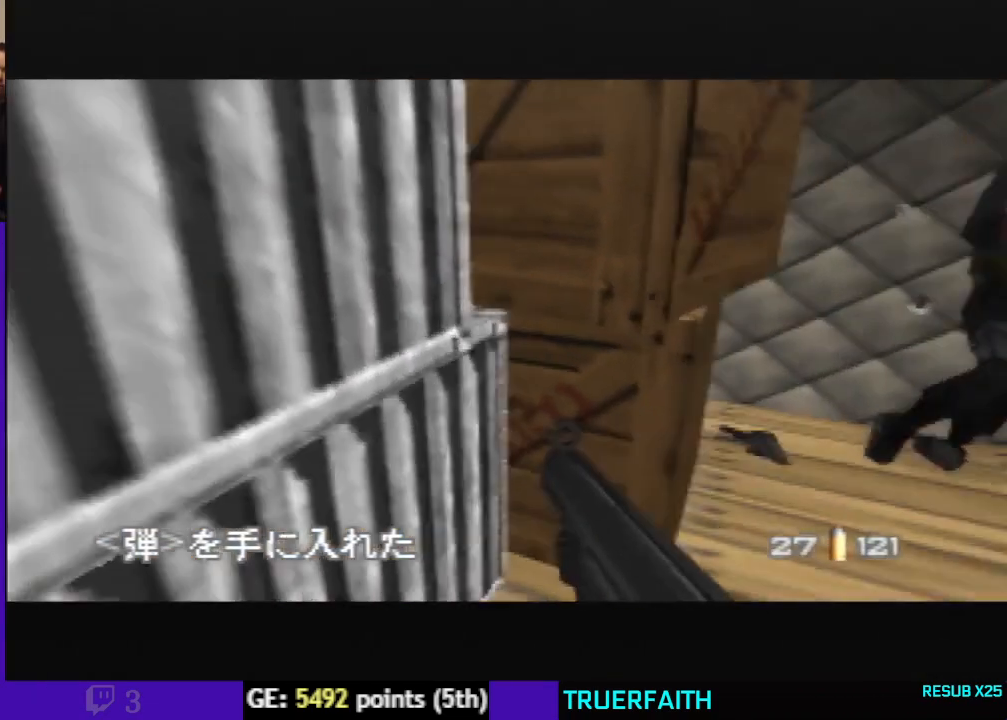
{"buttons": [], "left_stick": "down-left", "events": [[33, "left_stick", "center"], [400, "left_stick", "down-left"]]}
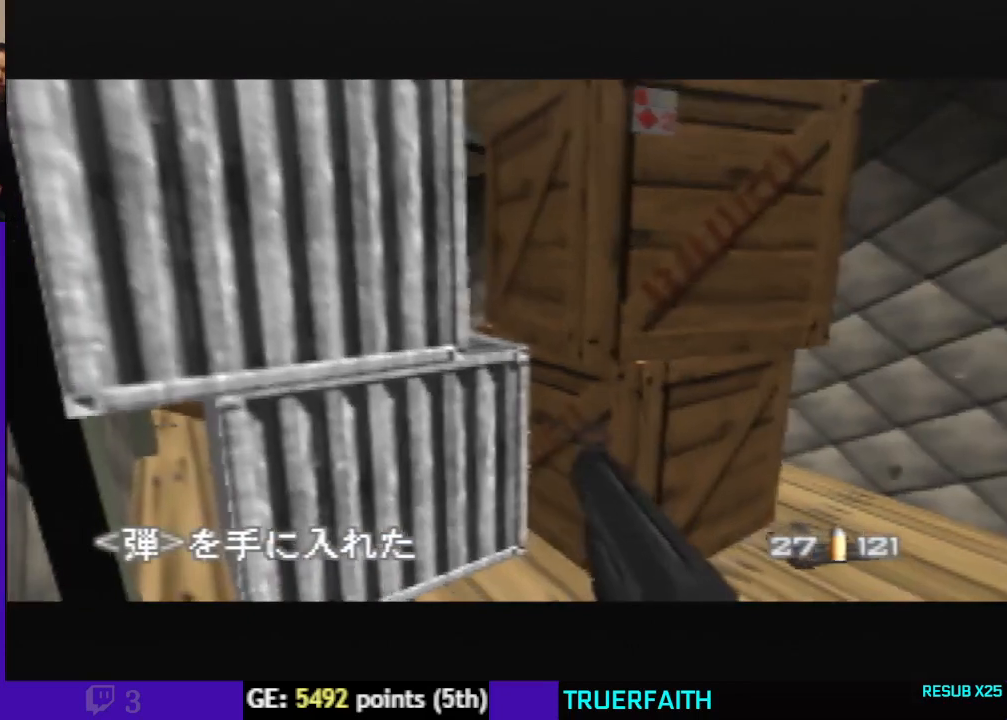
{"buttons": [], "left_stick": "center", "events": [[167, "left_stick", "center"]]}
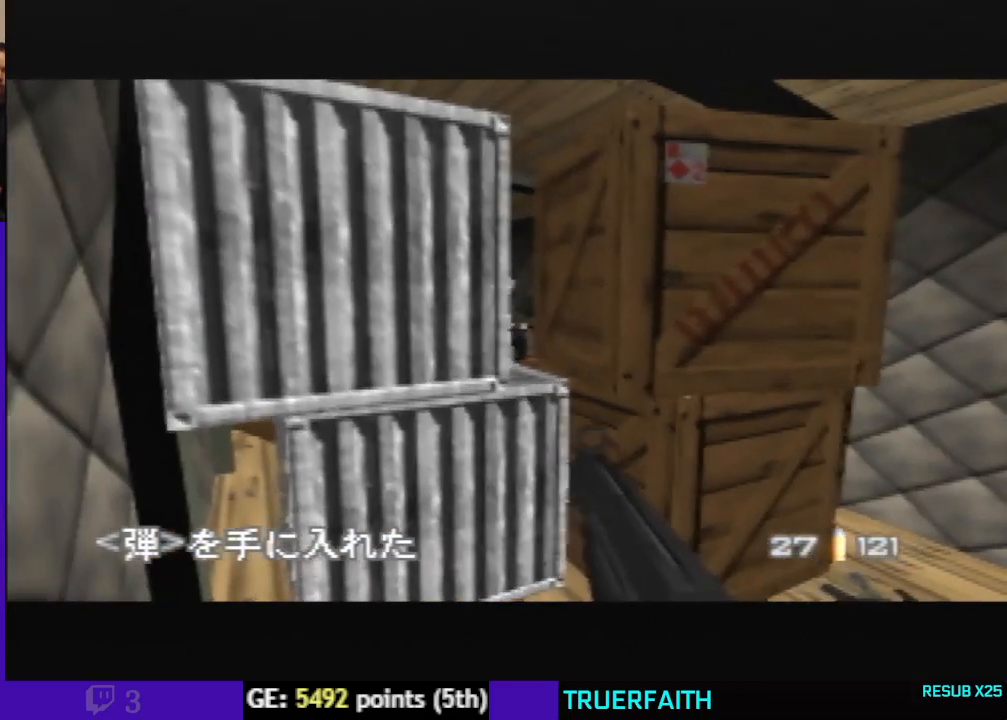
{"buttons": [], "left_stick": "down-left", "events": [[233, "left_stick", "down-left"], [333, "C_DOWN", "down"], [467, "C_DOWN", "up"]]}
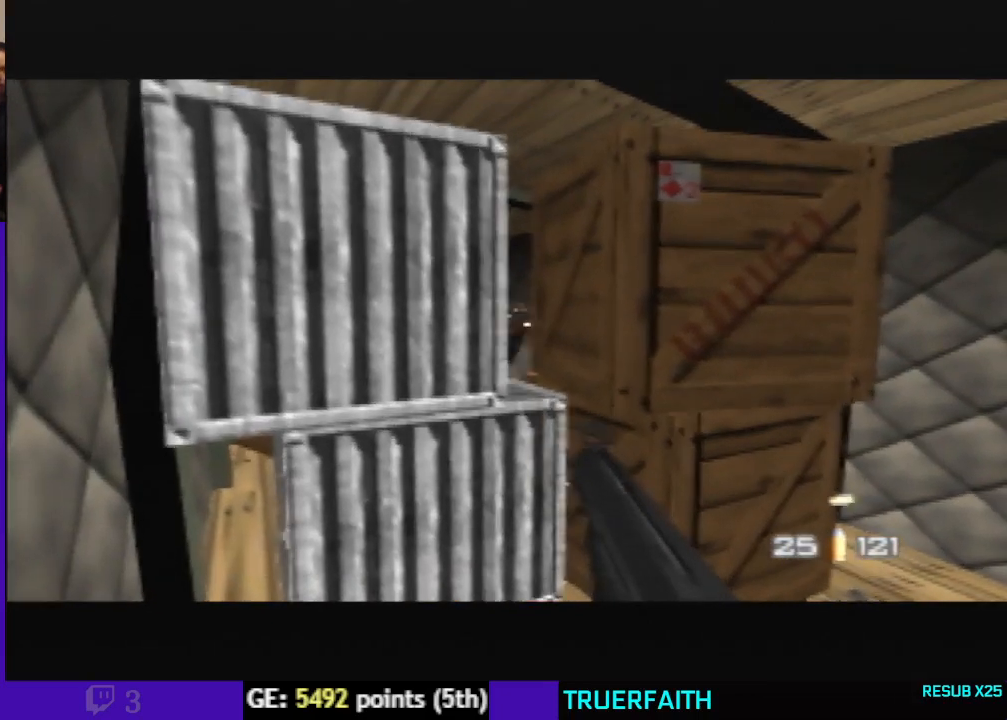
{"buttons": ["C_RIGHT"], "left_stick": "down-left", "events": [[67, "left_stick", "center"], [267, "left_stick", "down-left"], [433, "C_RIGHT", "down"]]}
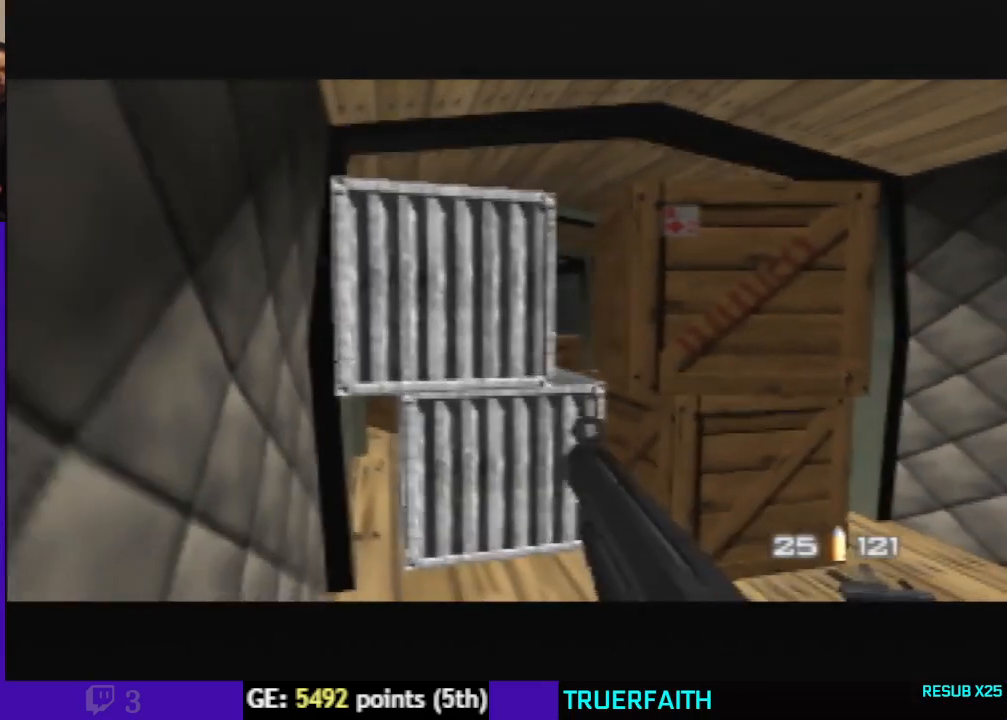
{"buttons": [], "left_stick": "center", "events": [[33, "C_RIGHT", "up"], [233, "left_stick", "center"]]}
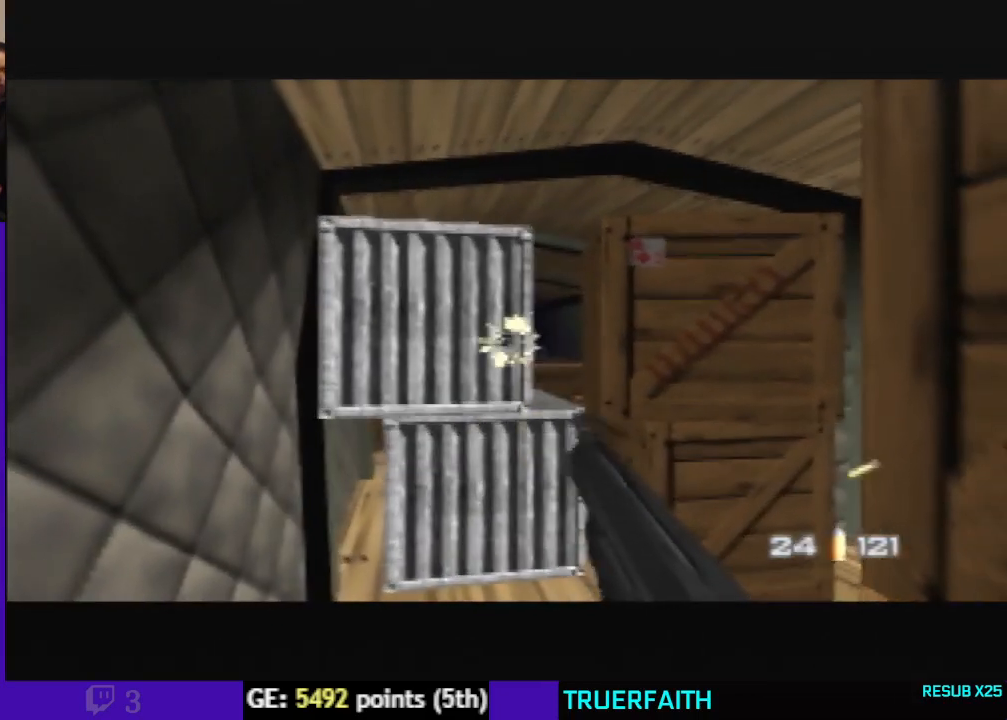
{"buttons": [], "left_stick": "center", "events": [[367, "C_RIGHT", "down"], [500, "C_RIGHT", "up"]]}
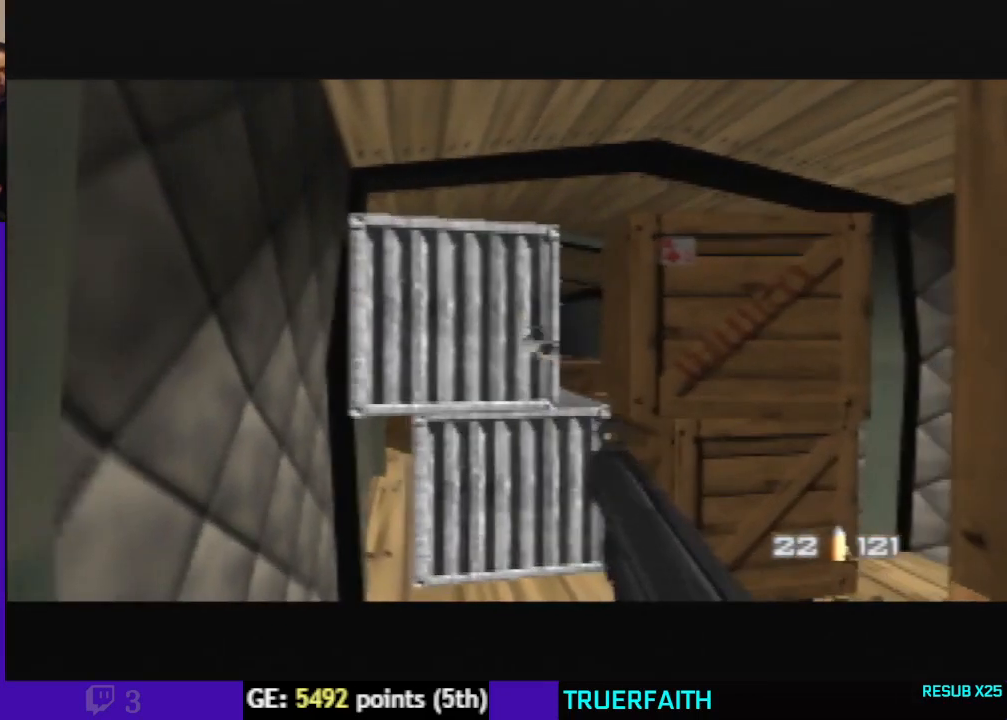
{"buttons": [], "left_stick": "center", "events": []}
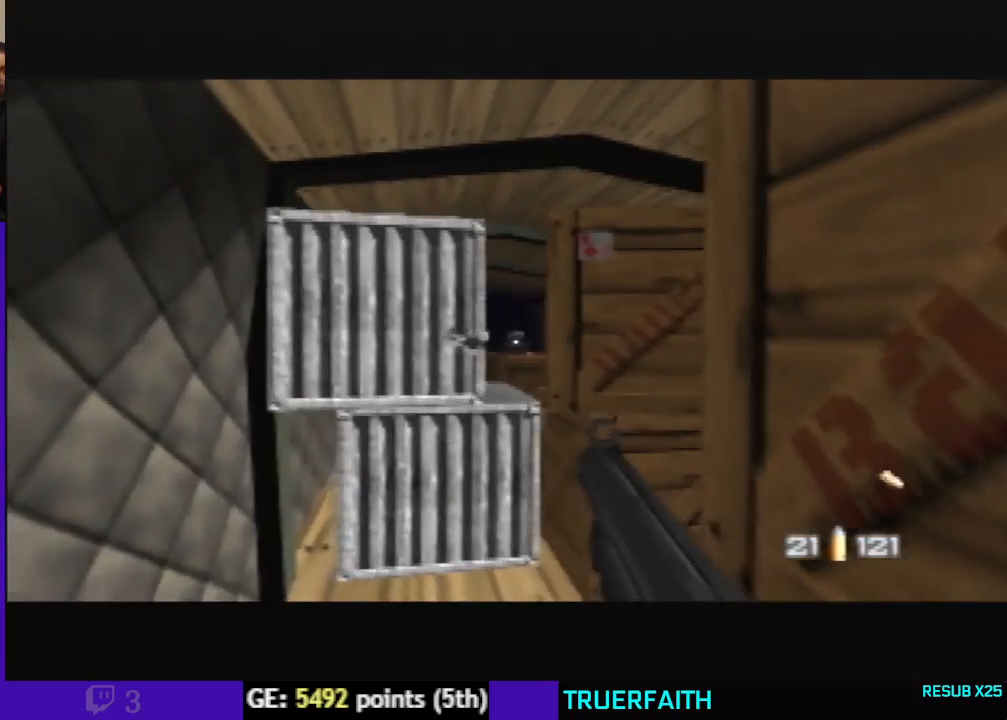
{"buttons": [], "left_stick": "center", "events": [[200, "C_RIGHT", "down"], [333, "C_RIGHT", "up"]]}
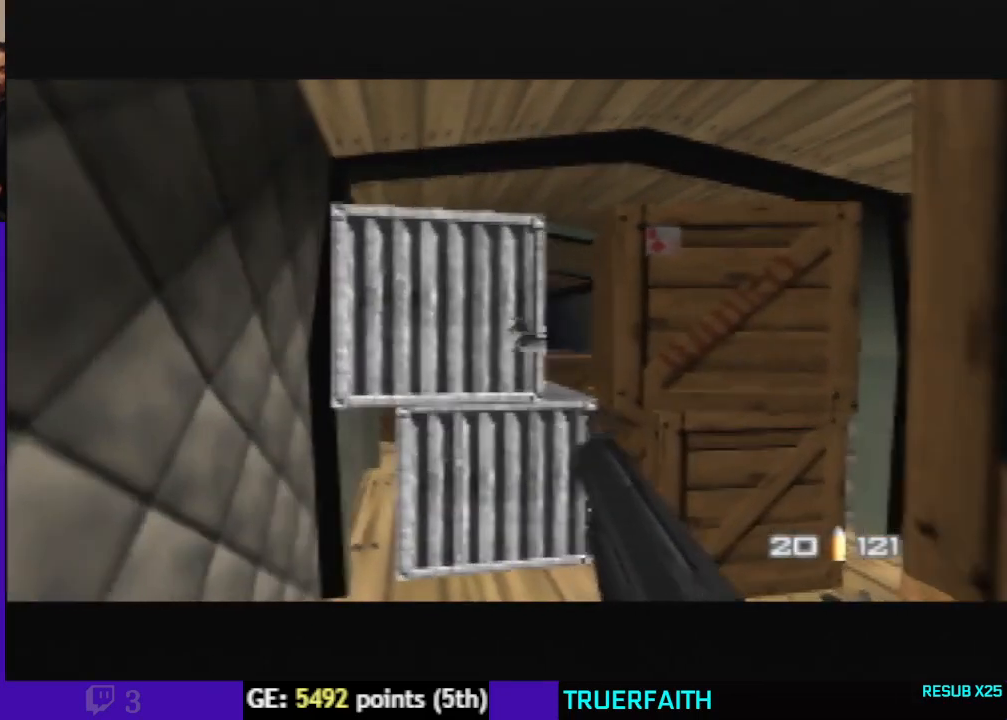
{"buttons": [], "left_stick": "center", "events": []}
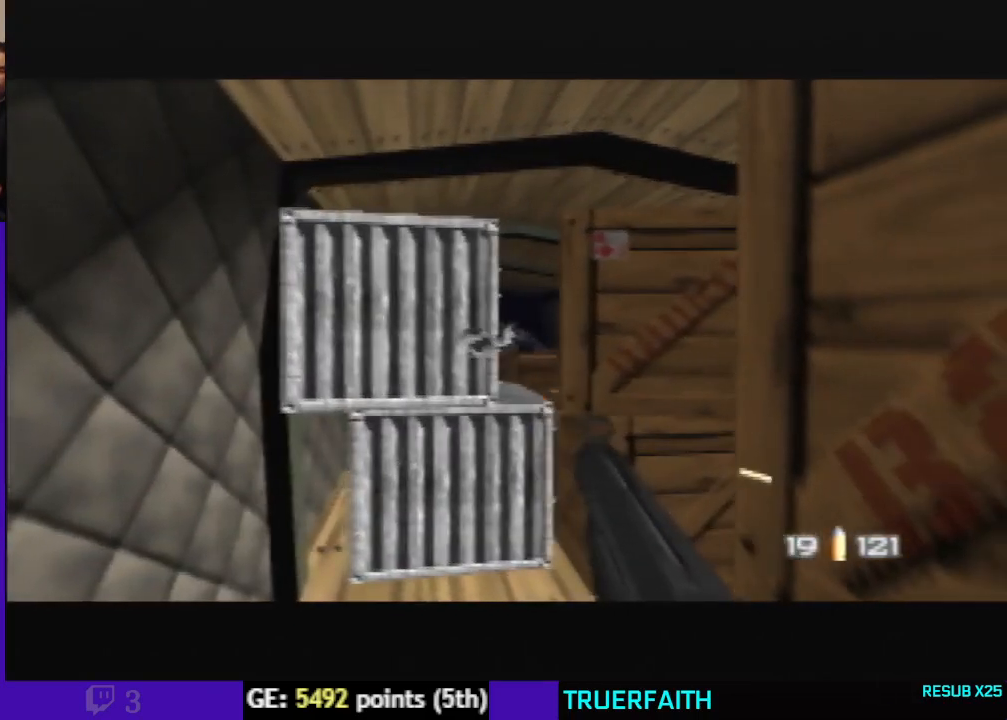
{"buttons": [], "left_stick": "center", "events": [[133, "C_UP", "down"], [267, "C_UP", "up"]]}
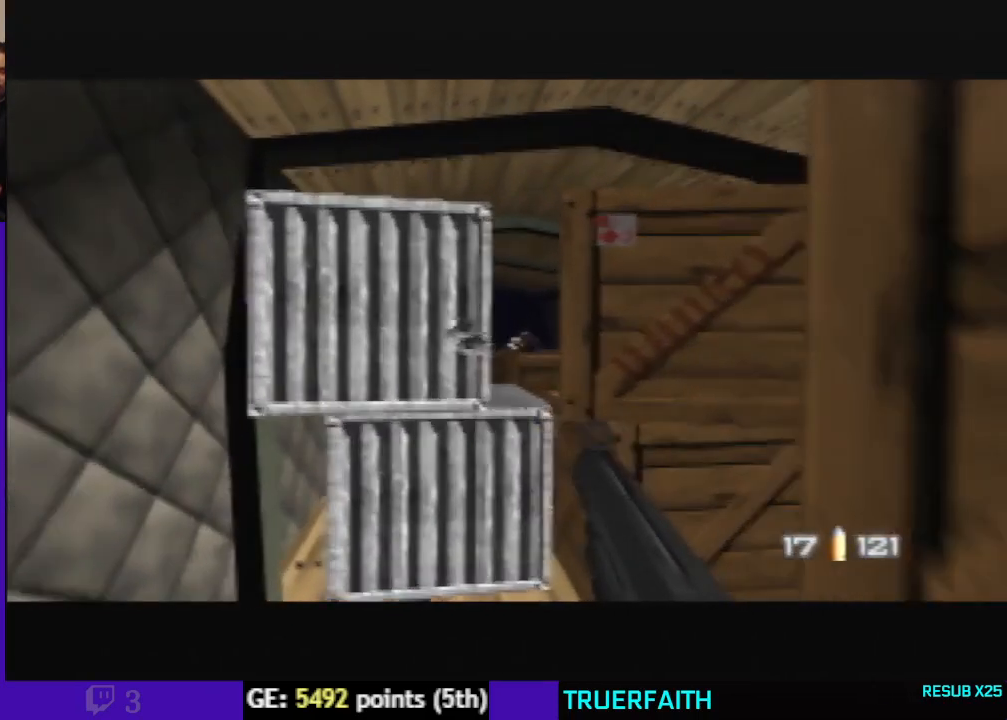
{"buttons": [], "left_stick": "center", "events": [[33, "left_stick", "down-left"], [233, "left_stick", "center"]]}
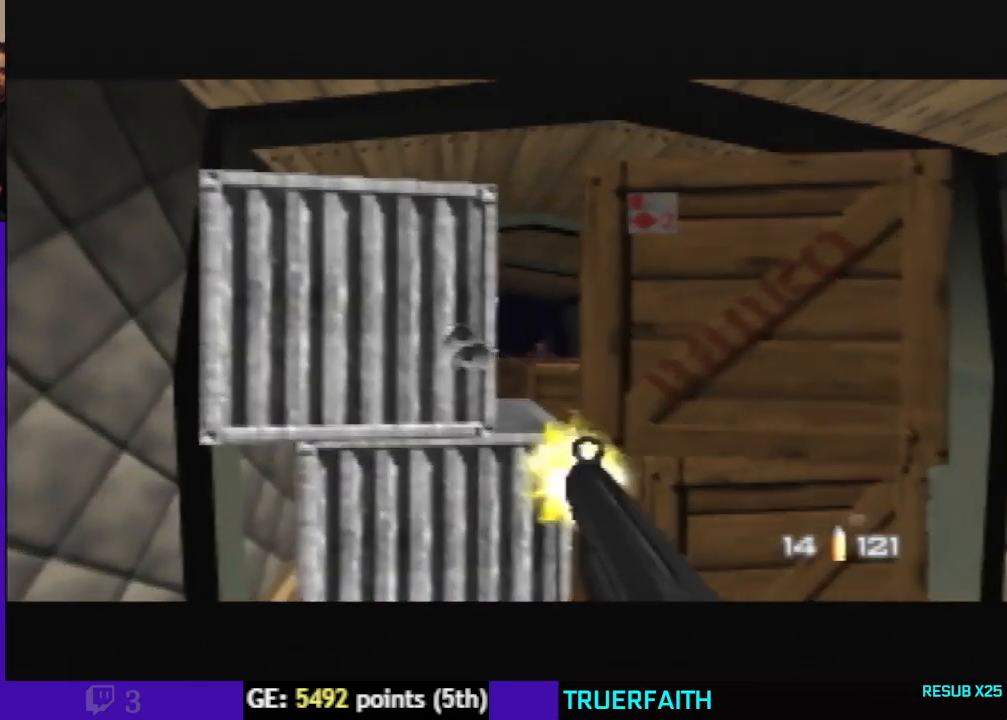
{"buttons": [], "left_stick": "center", "events": [[67, "C_UP", "down"], [167, "C_UP", "up"]]}
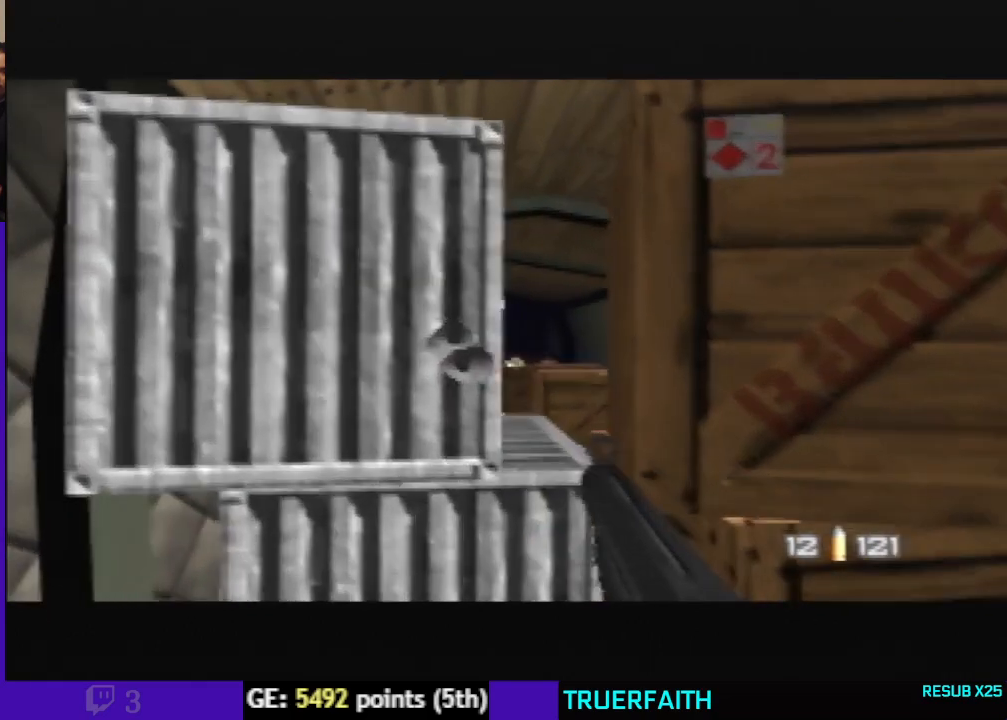
{"buttons": ["C_RIGHT"], "left_stick": "up-left", "events": [[433, "left_stick", "up-left"], [467, "C_RIGHT", "down"]]}
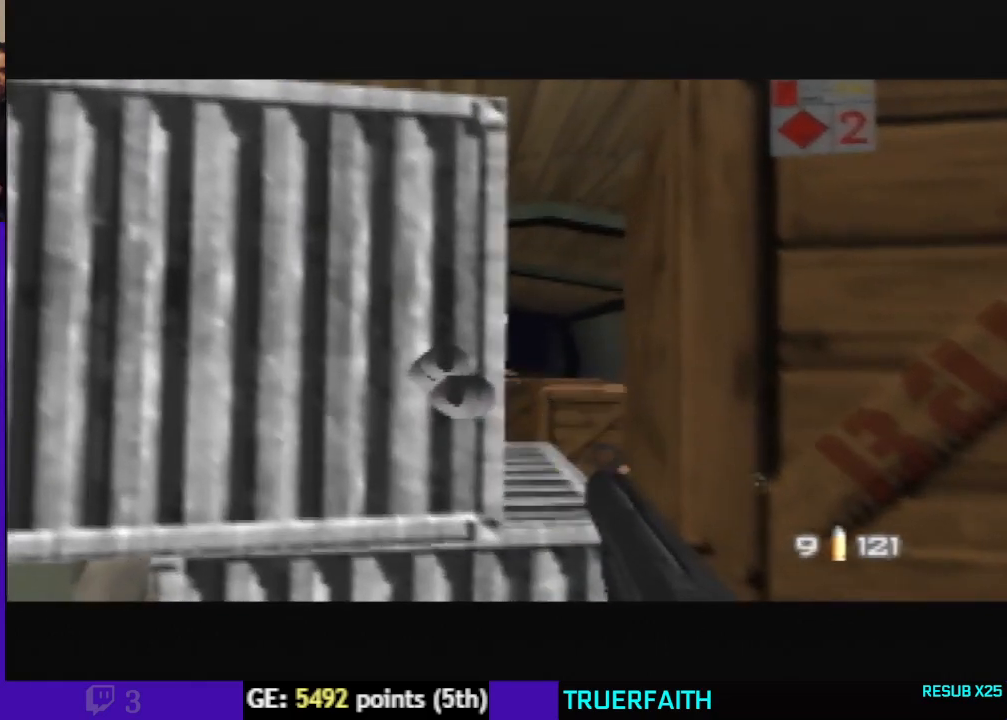
{"buttons": [], "left_stick": "center", "events": [[67, "C_RIGHT", "up"], [267, "left_stick", "center"]]}
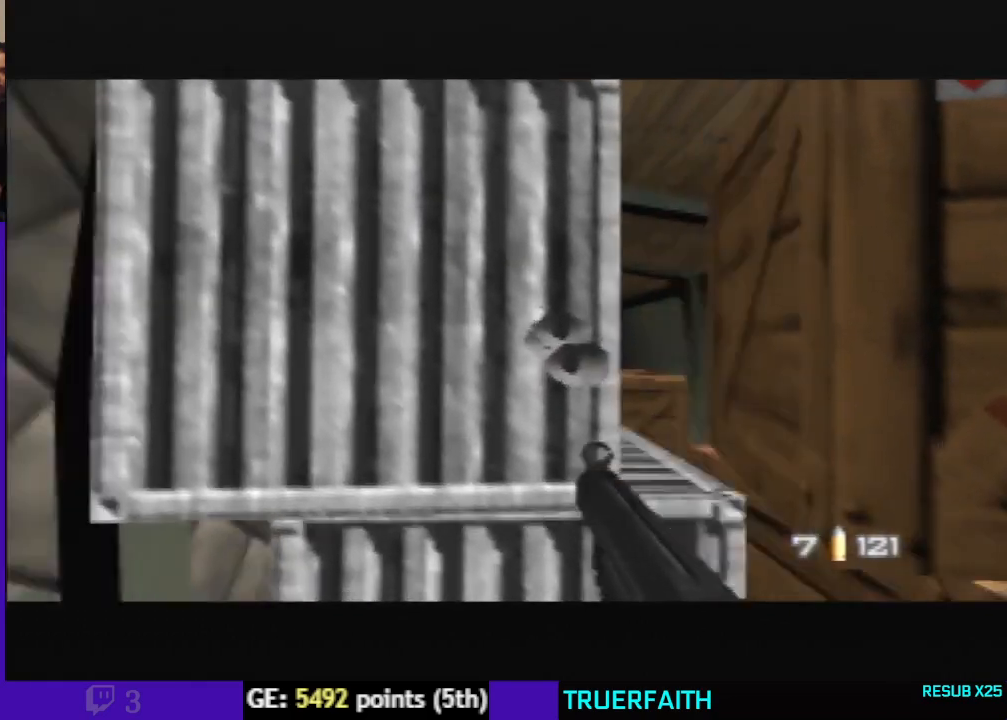
{"buttons": ["C_DOWN"], "left_stick": "center", "events": [[433, "C_DOWN", "down"]]}
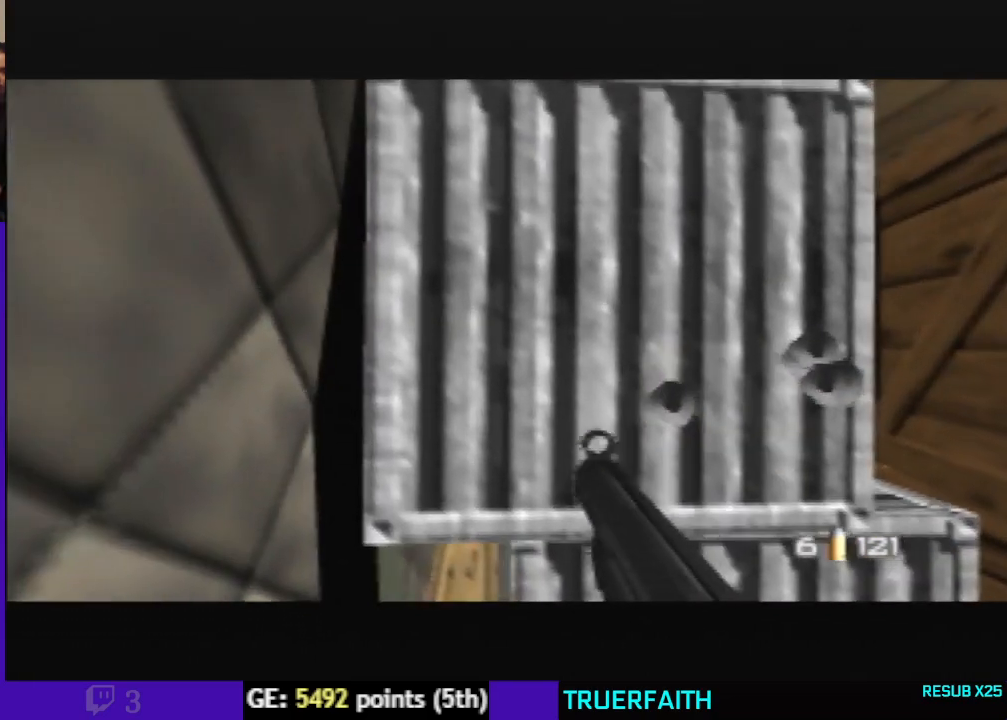
{"buttons": [], "left_stick": "center", "events": [[33, "C_DOWN", "up"], [267, "C_RIGHT", "down"], [367, "C_RIGHT", "up"]]}